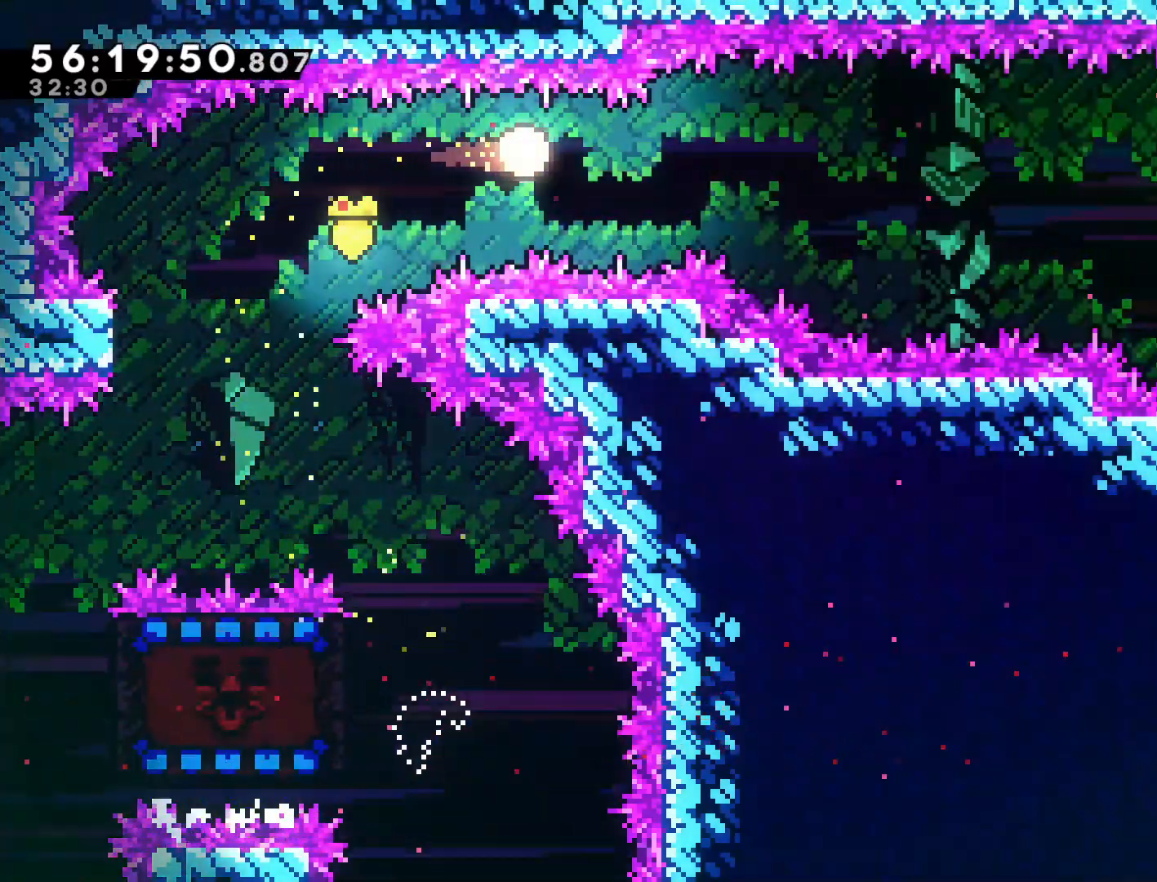
Gameplay with a controller (PlayStation layout); each line is a JSON object with the inputs held at the frame after it. "events" lists button and stick changes between this image and that frame as [ms after this image, input, new state], when the widget could be followed in between. Not read: right_stick.
{"buttons": [], "left_stick": "right", "events": []}
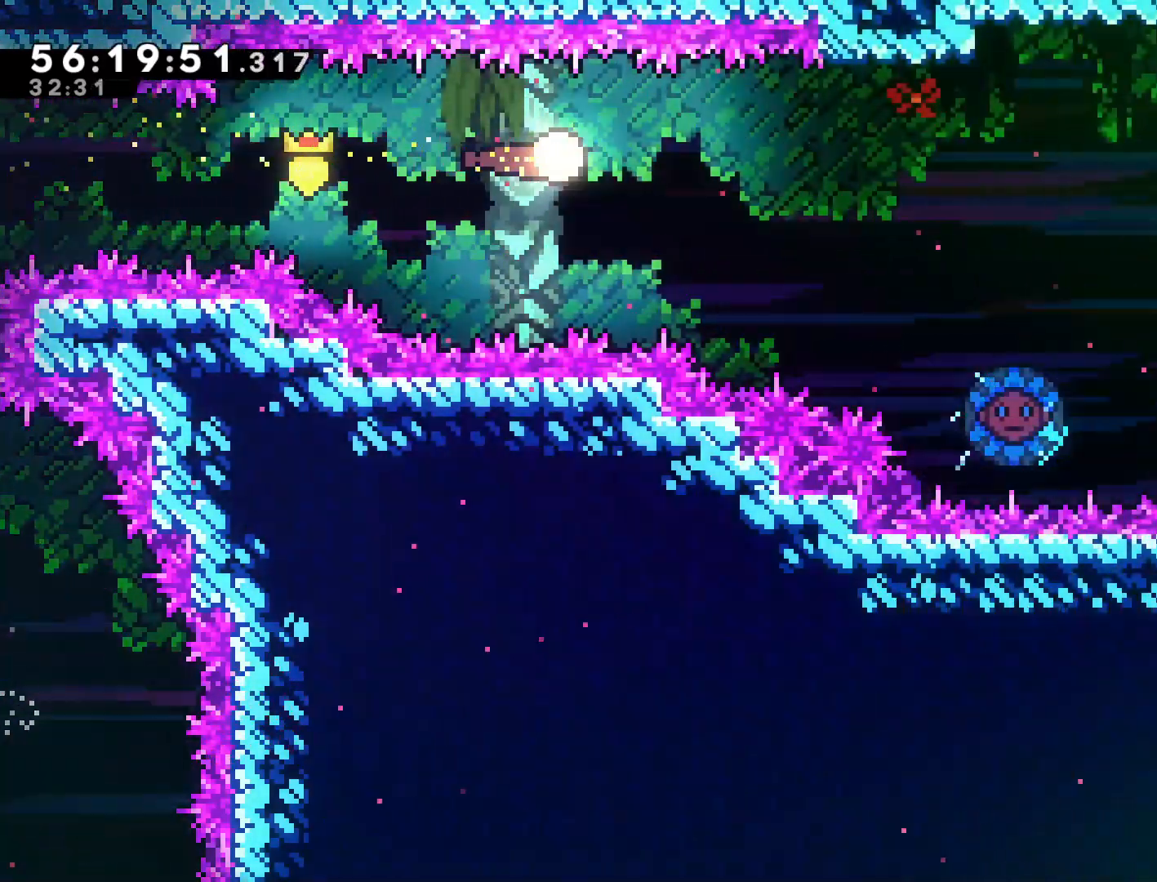
{"buttons": [], "left_stick": "right", "events": []}
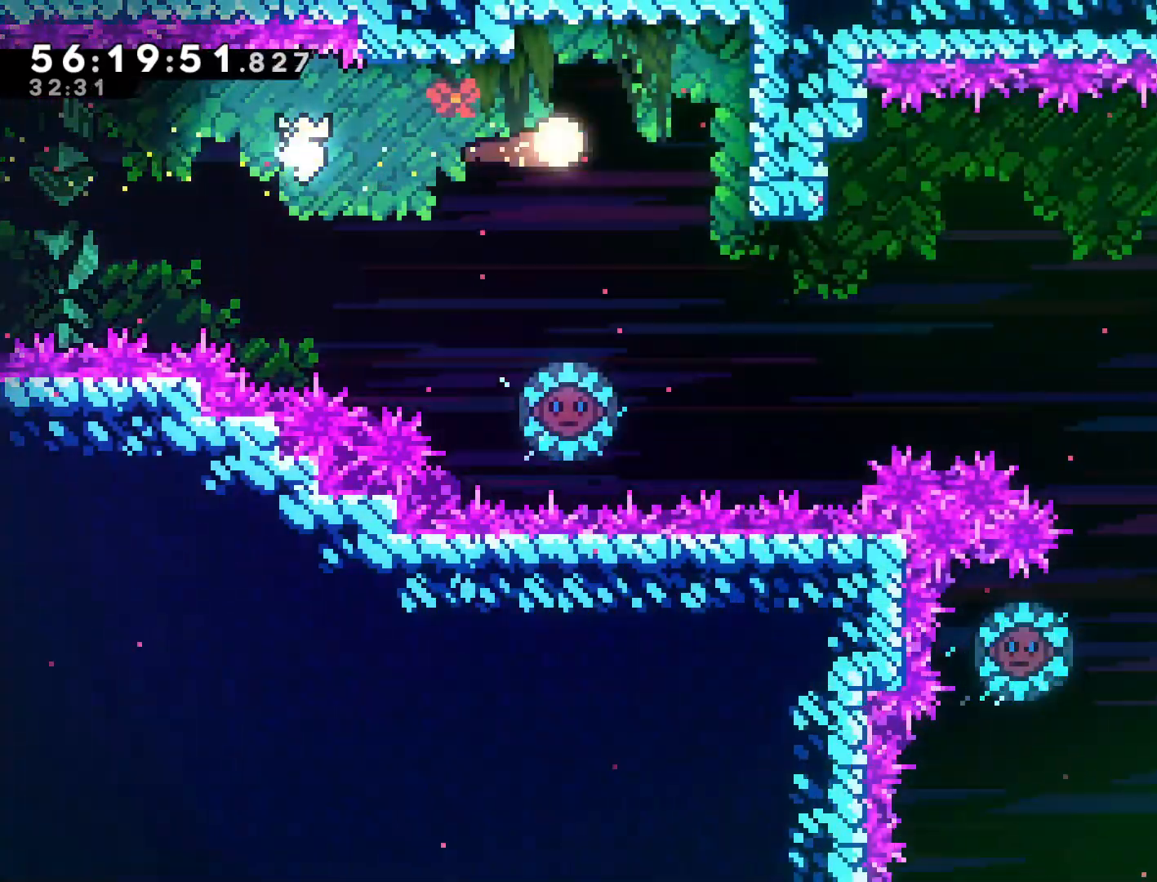
{"buttons": ["R2"], "left_stick": "up-right", "events": [[50, "left_stick", "up-right"], [200, "R2", "down"]]}
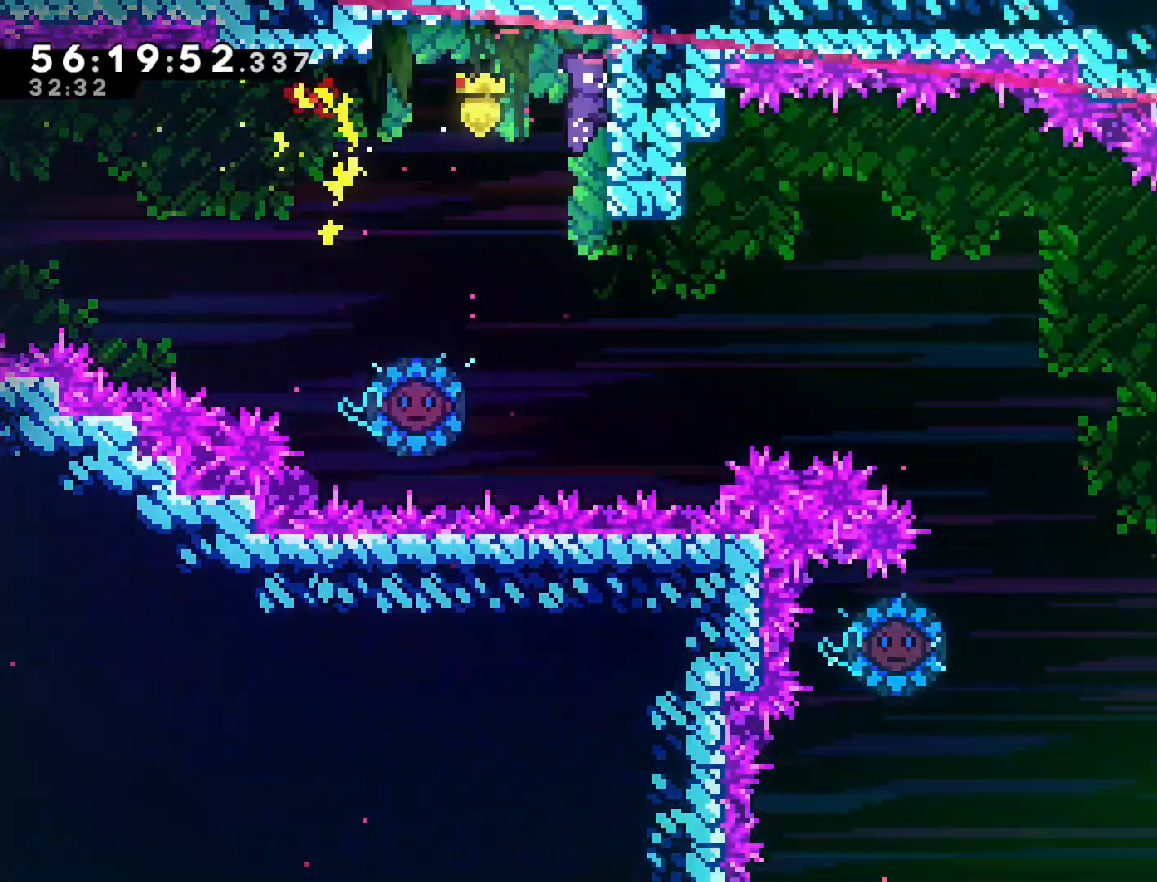
{"buttons": [], "left_stick": "center", "events": [[450, "left_stick", "center"], [500, "R2", "up"]]}
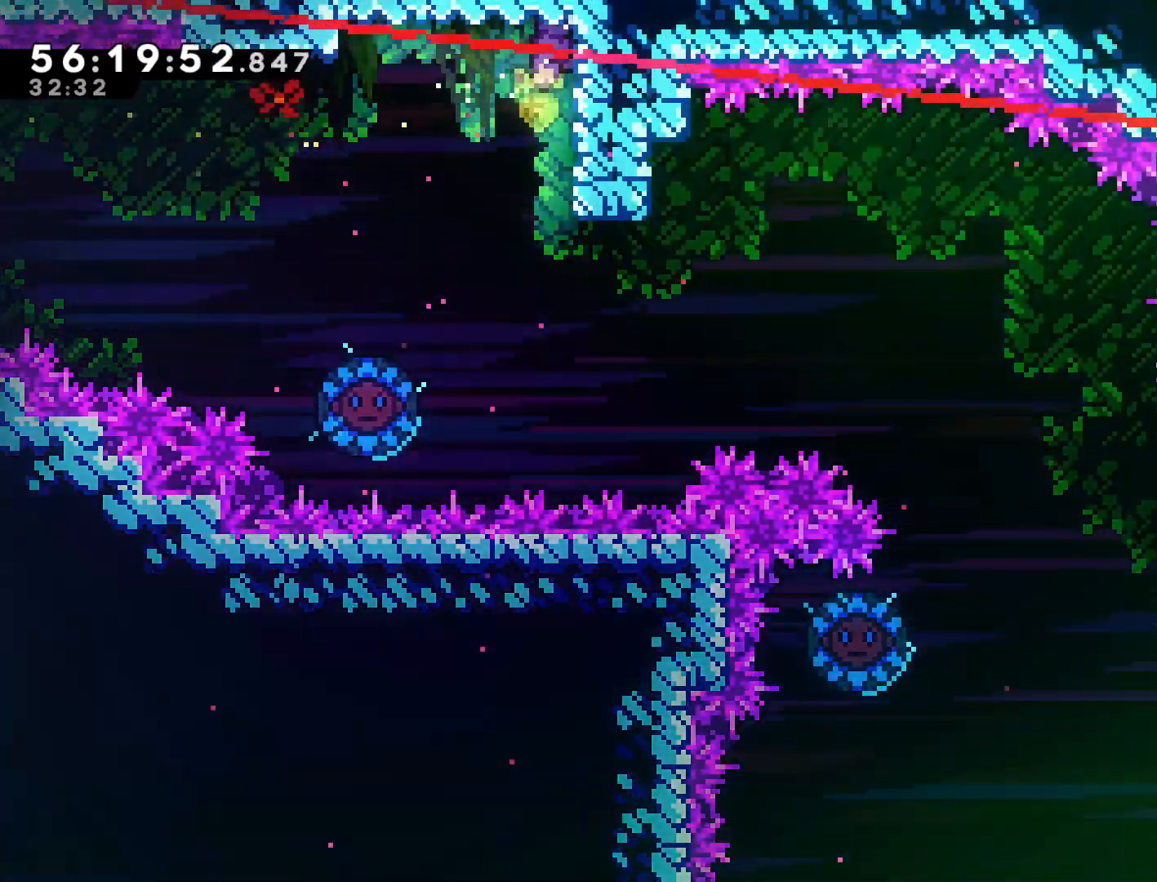
{"buttons": [], "left_stick": "up-right", "events": [[250, "left_stick", "right"], [500, "left_stick", "up-right"]]}
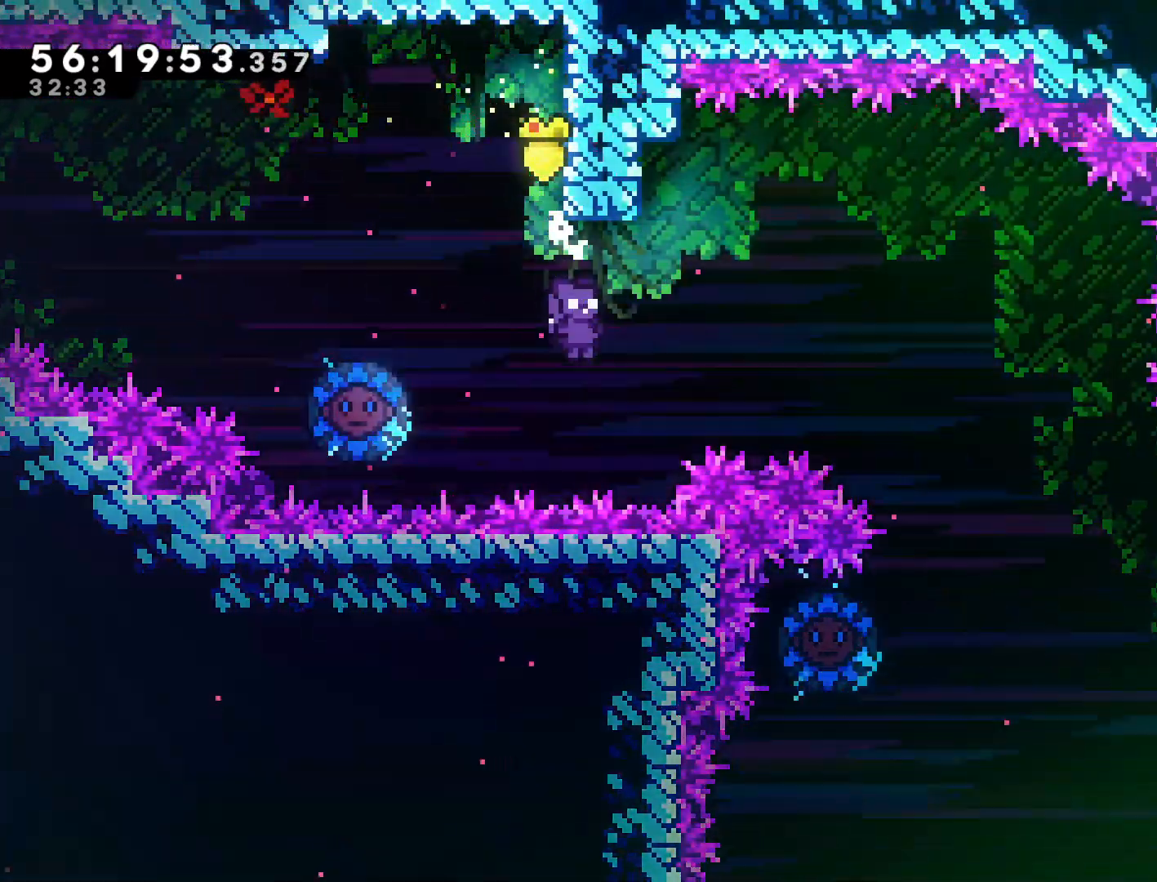
{"buttons": [], "left_stick": "right", "events": [[33, "SQUARE", "down"], [233, "left_stick", "right"], [450, "SQUARE", "up"]]}
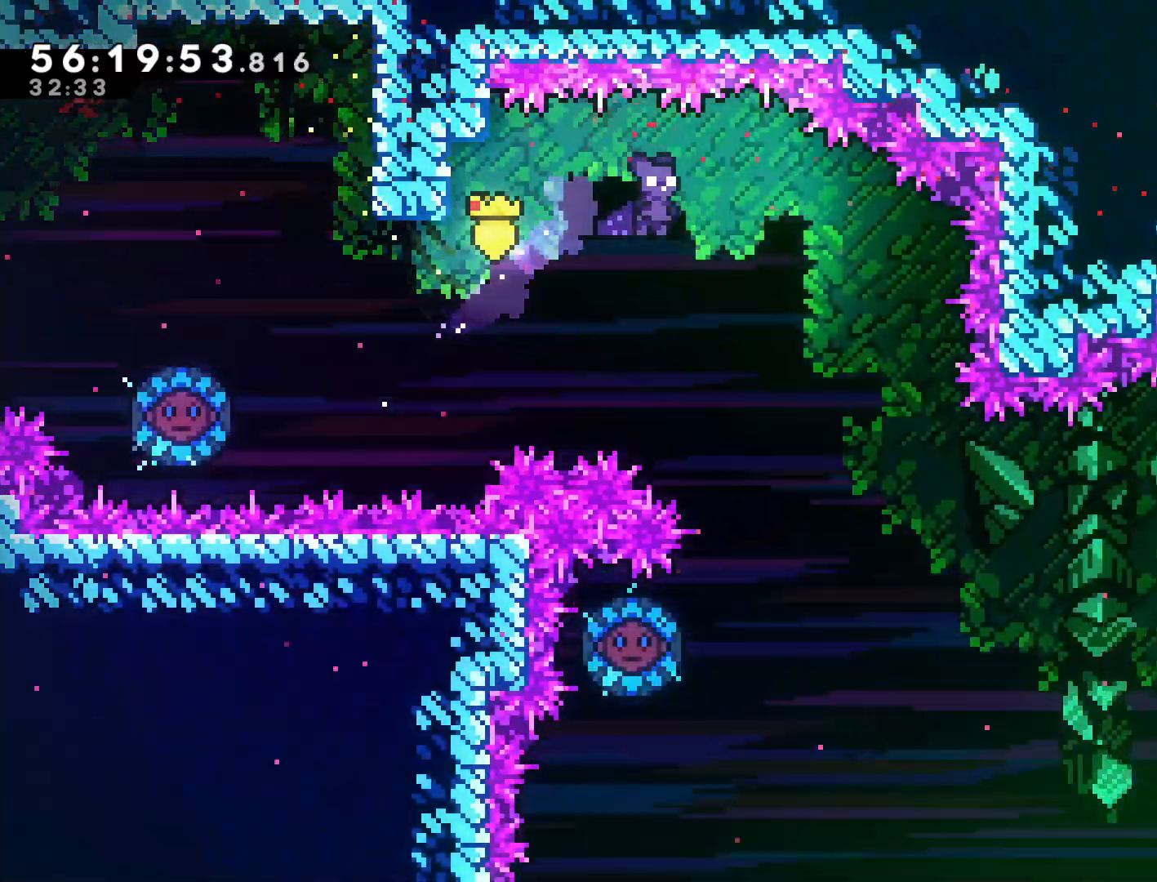
{"buttons": [], "left_stick": "left", "events": [[183, "left_stick", "center"], [383, "left_stick", "left"]]}
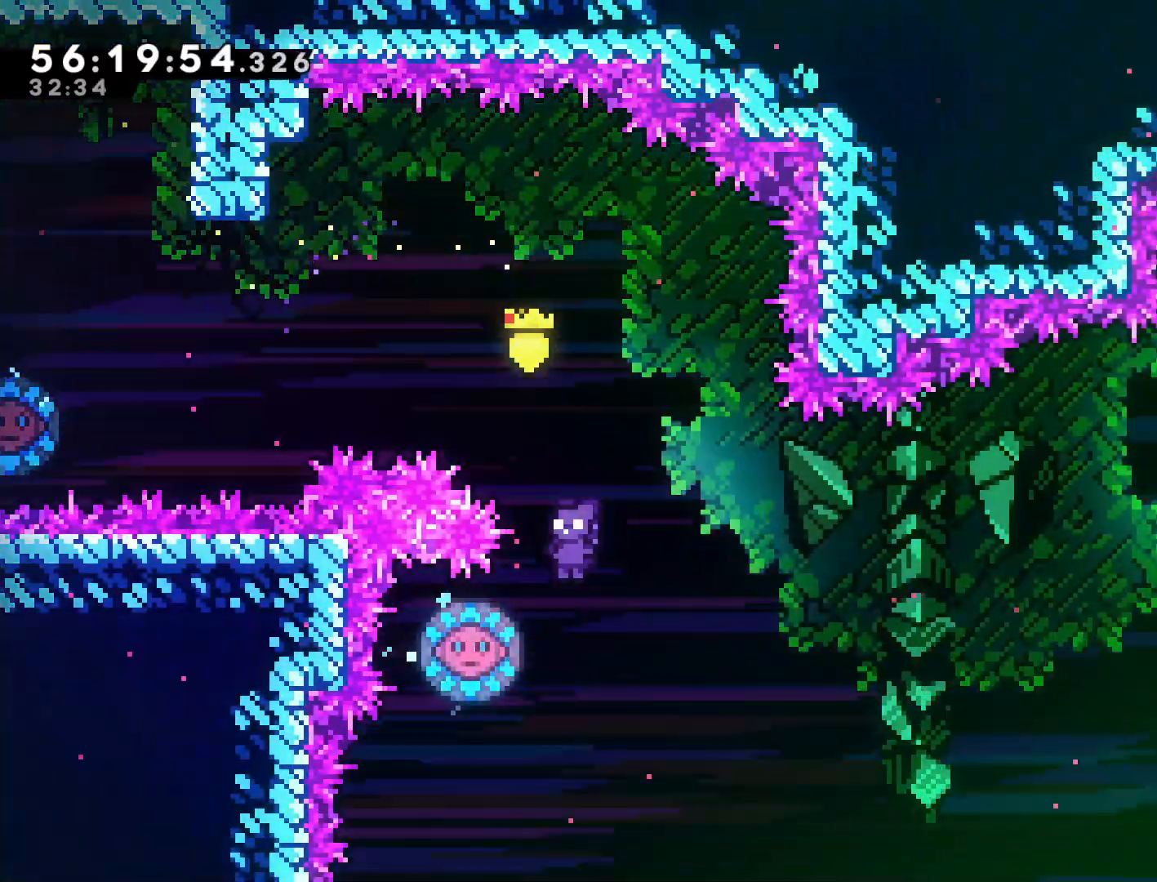
{"buttons": [], "left_stick": "right", "events": [[183, "left_stick", "right"]]}
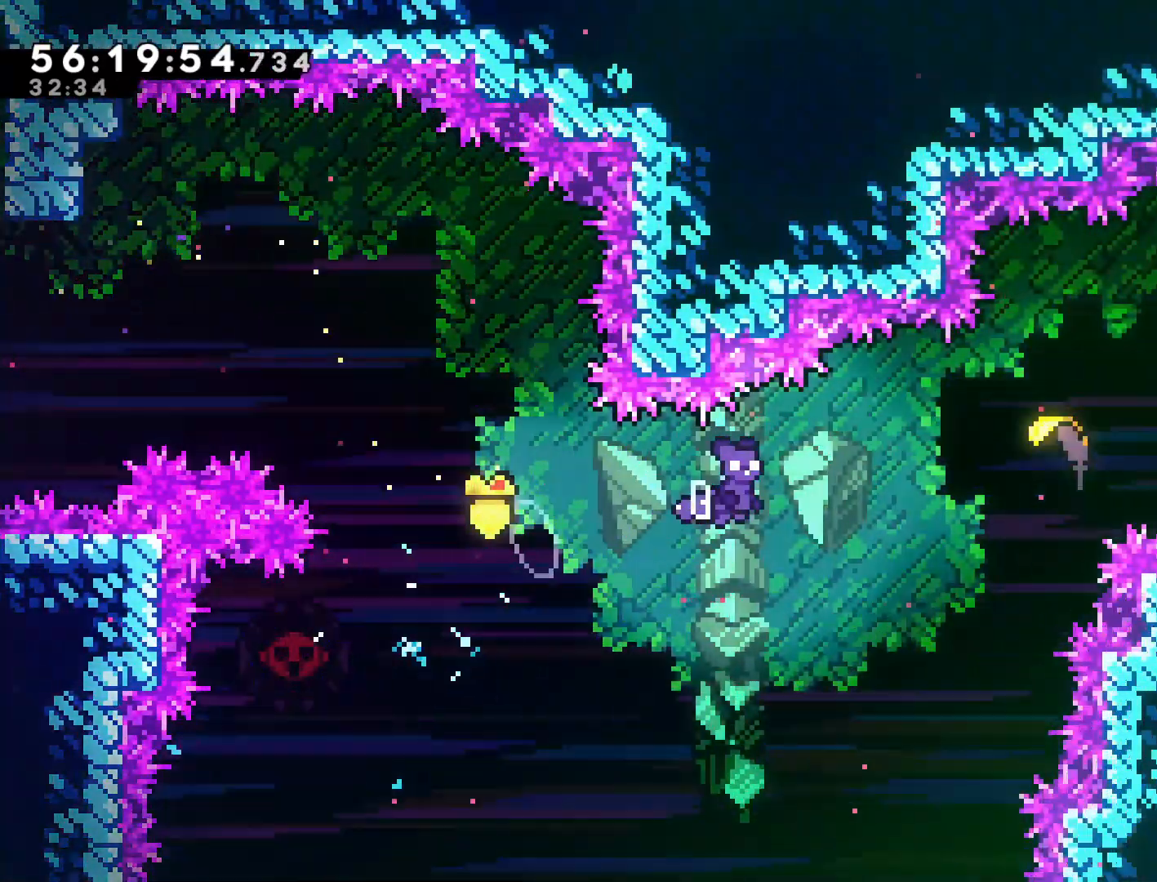
{"buttons": [], "left_stick": "right", "events": [[200, "SQUARE", "down"], [400, "SQUARE", "up"]]}
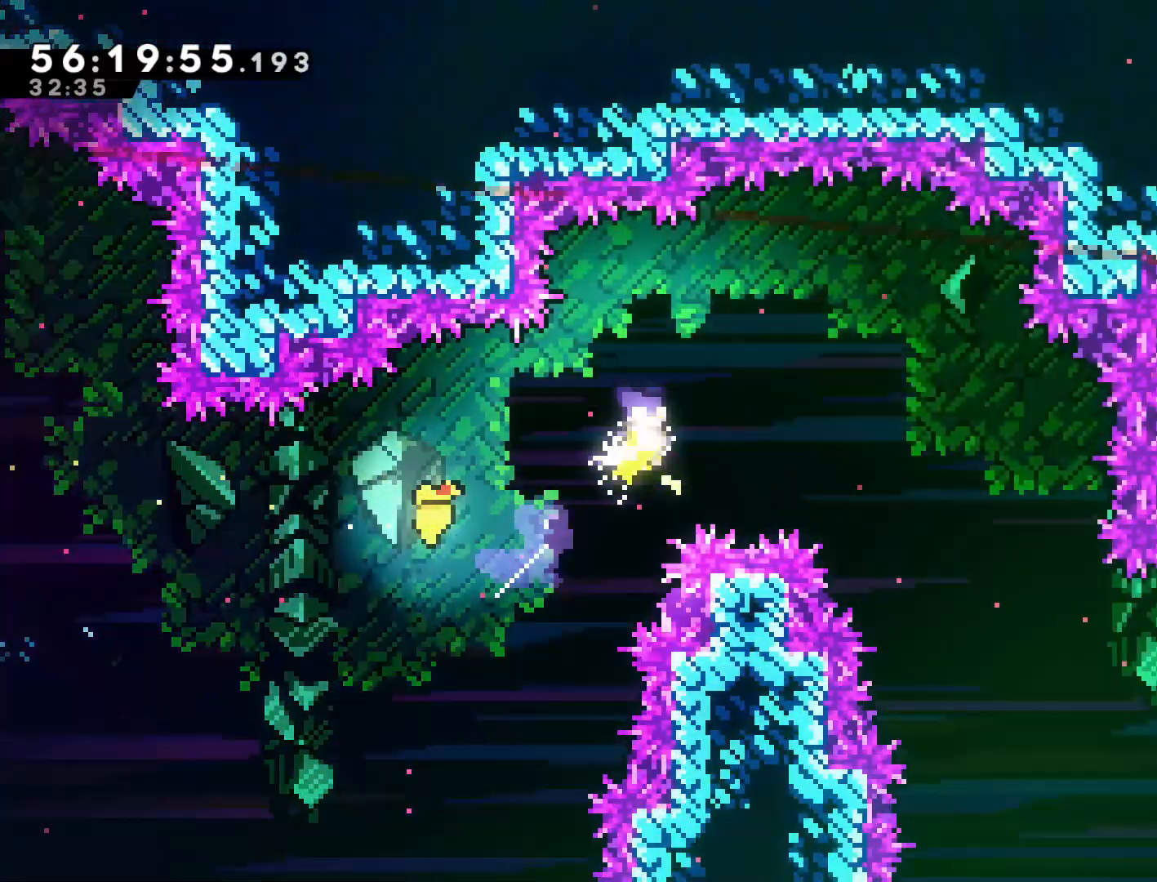
{"buttons": [], "left_stick": "down-right", "events": [[400, "left_stick", "down-right"]]}
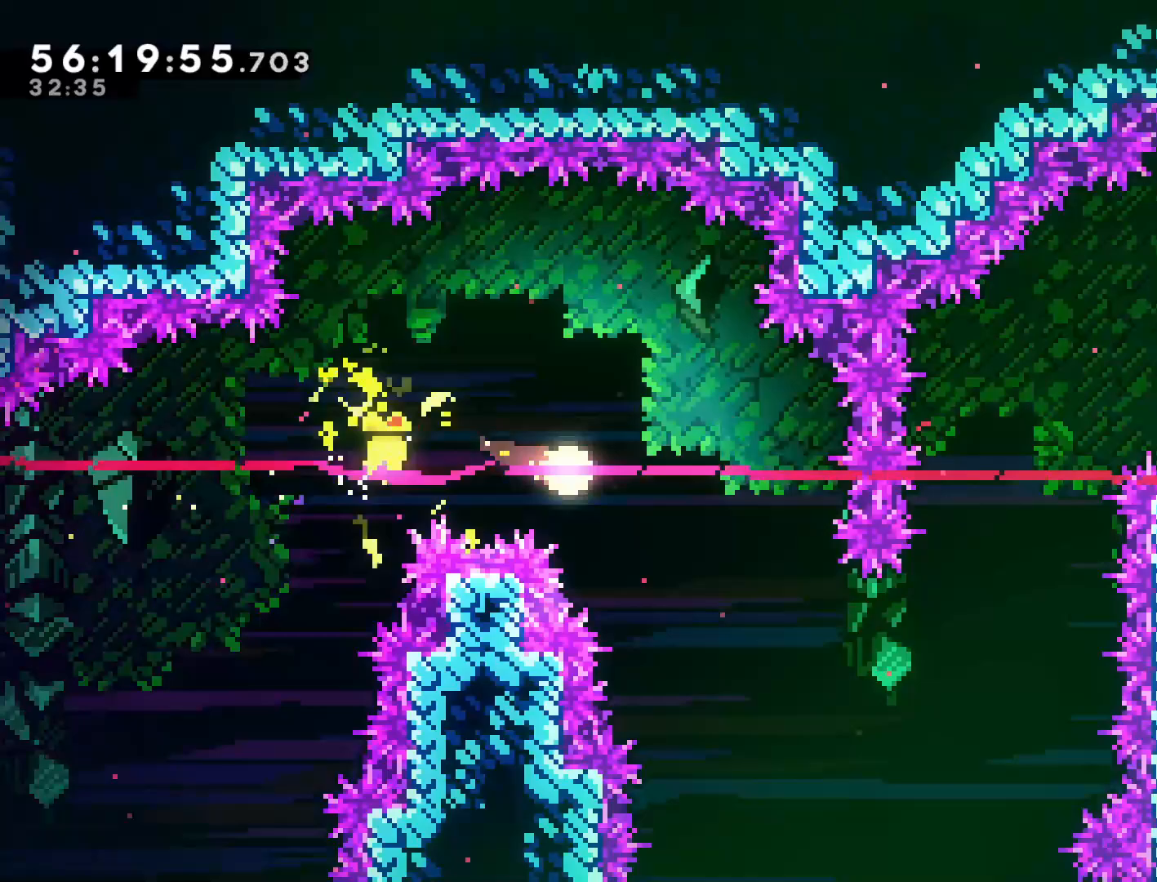
{"buttons": [], "left_stick": "up-right", "events": [[283, "left_stick", "right"], [400, "left_stick", "up-right"]]}
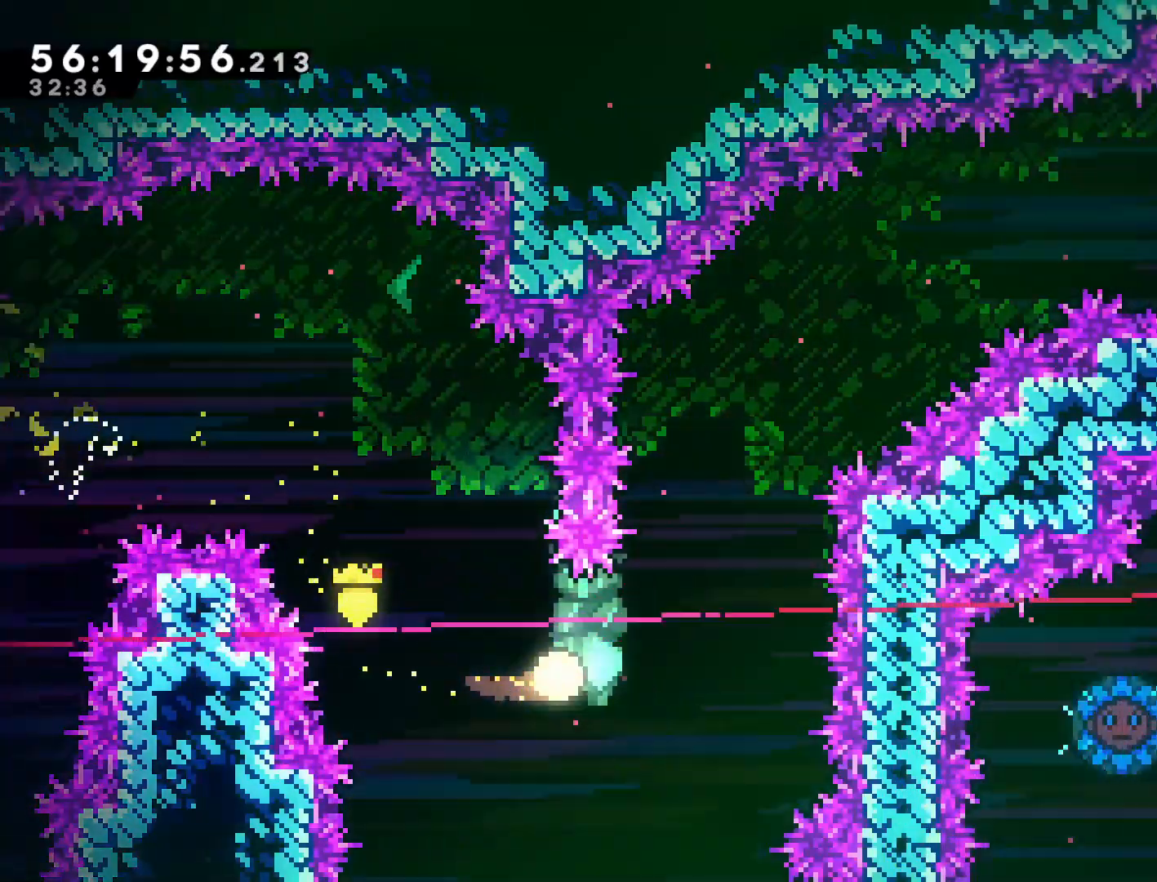
{"buttons": [], "left_stick": "up-right", "events": []}
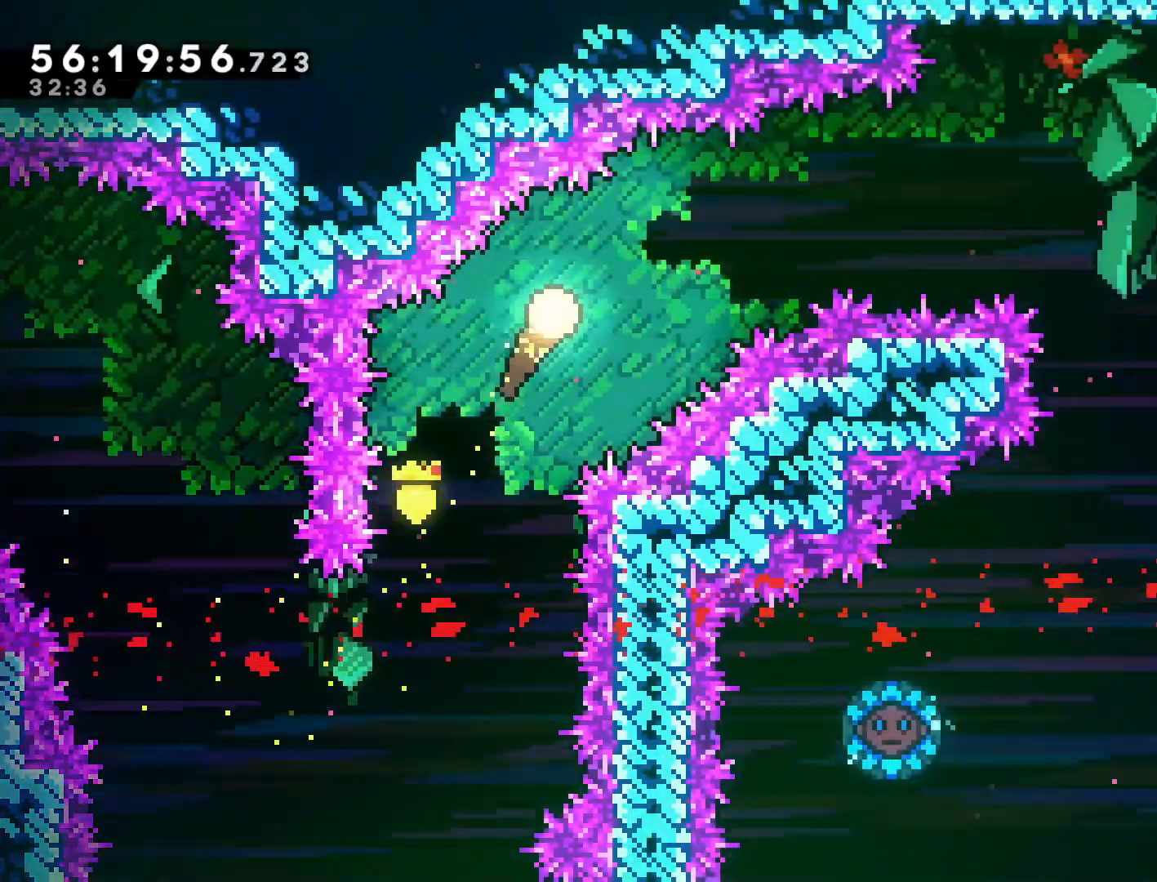
{"buttons": [], "left_stick": "up-right", "events": []}
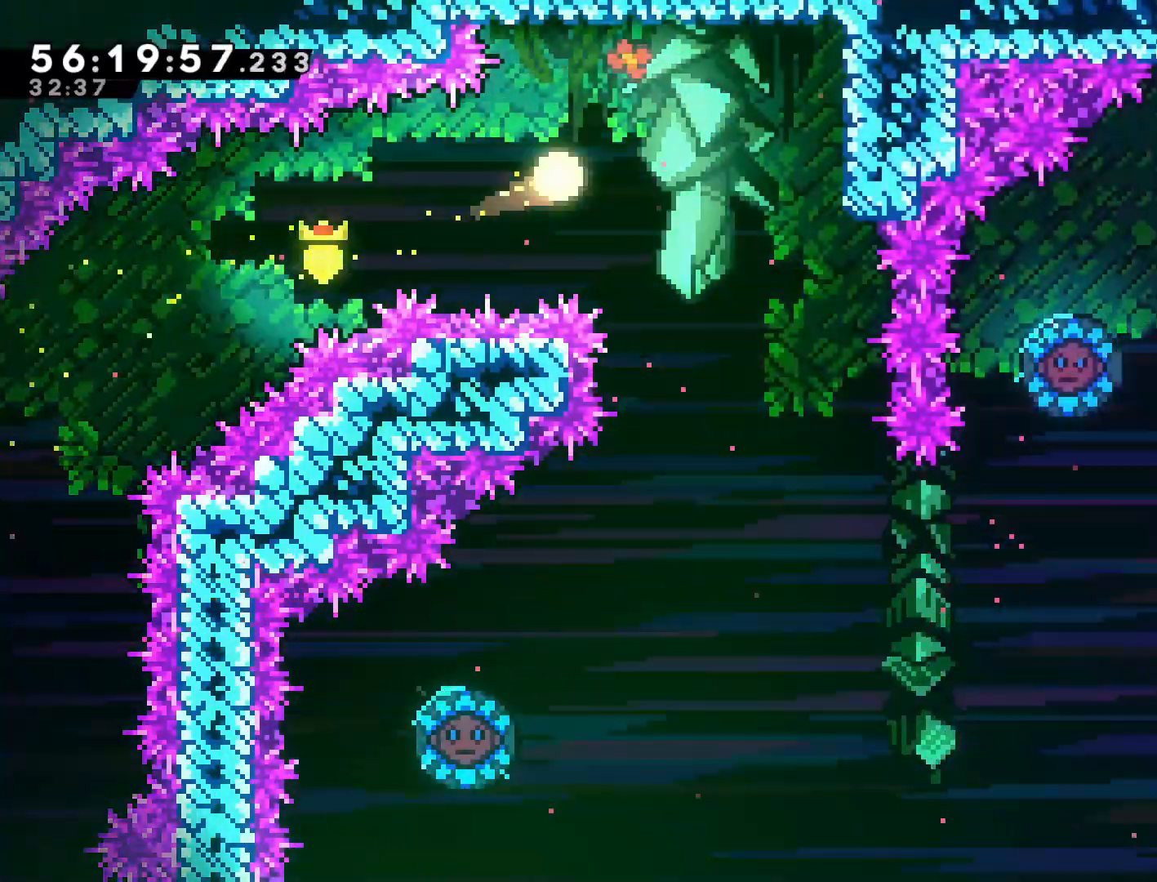
{"buttons": ["R2"], "left_stick": "up-right", "events": [[333, "R2", "down"]]}
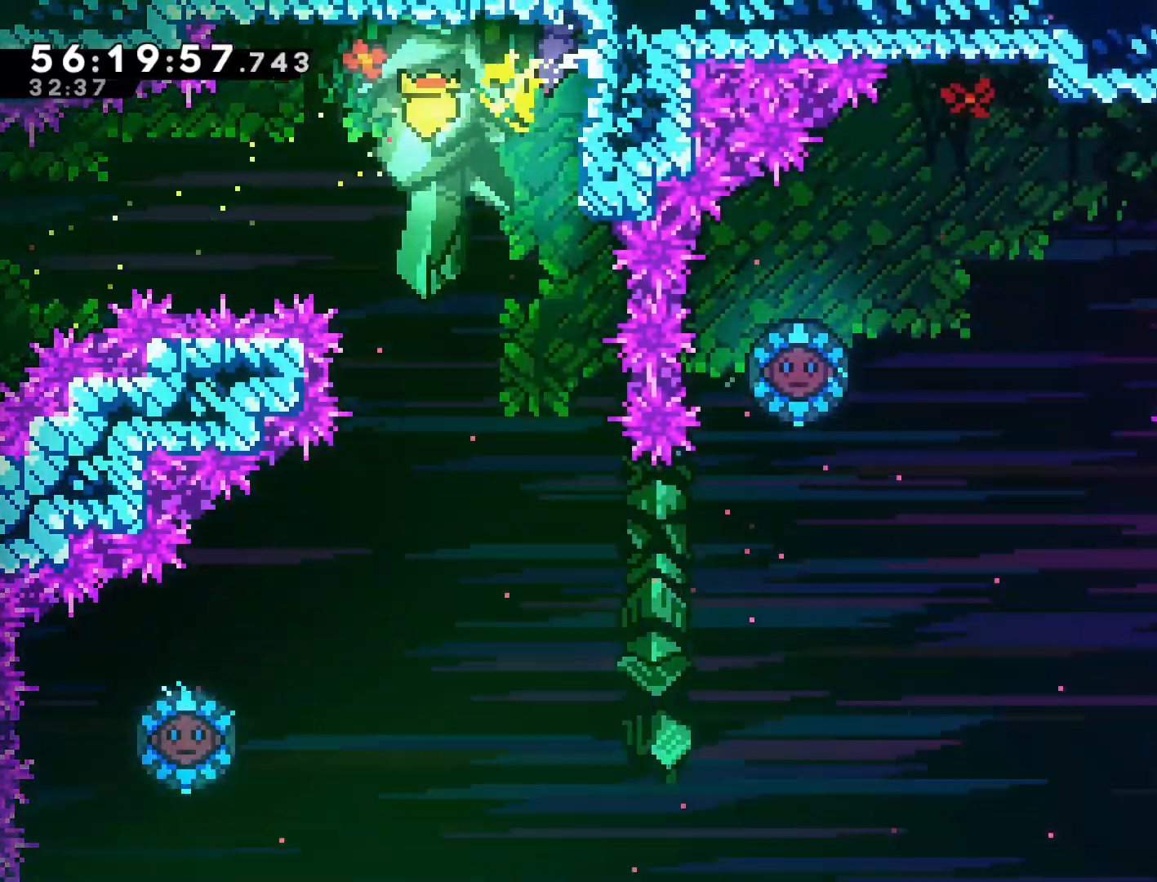
{"buttons": ["R2"], "left_stick": "center", "events": [[317, "left_stick", "center"]]}
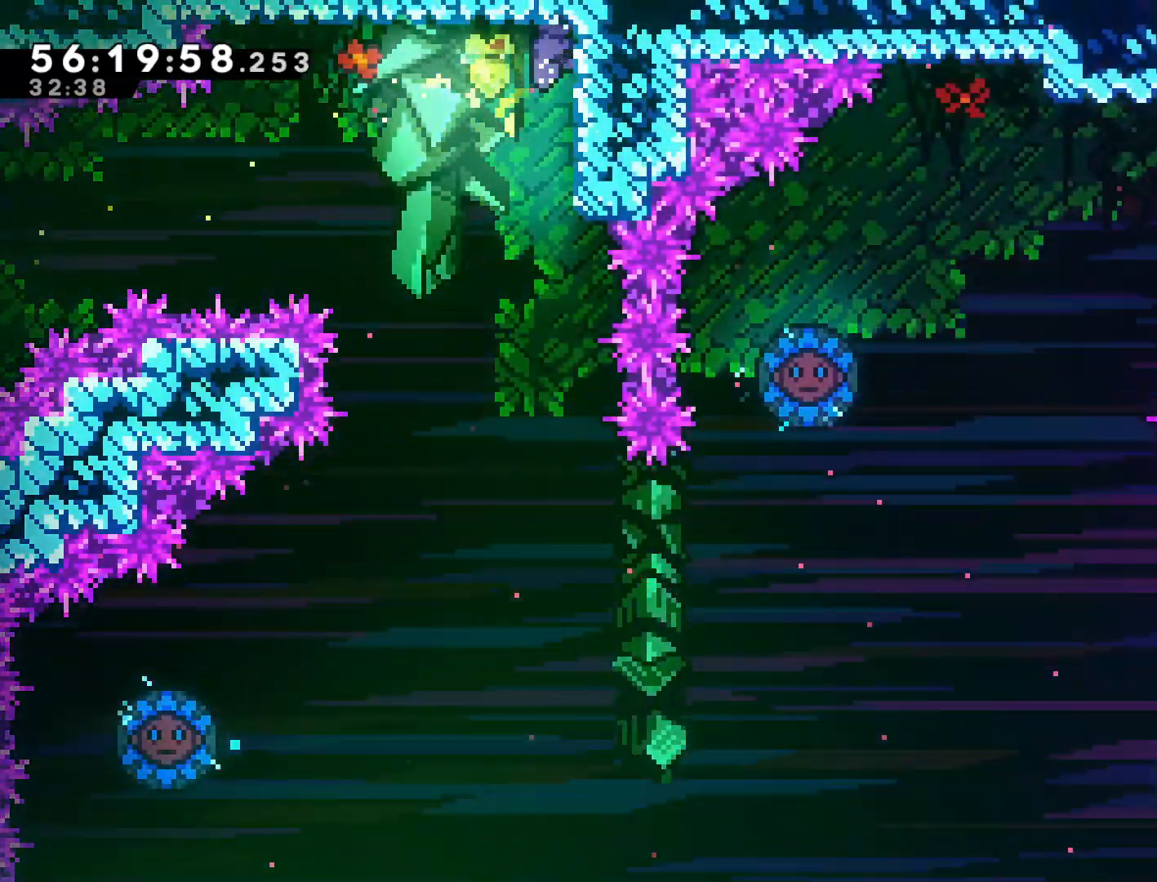
{"buttons": ["R2"], "left_stick": "center", "events": []}
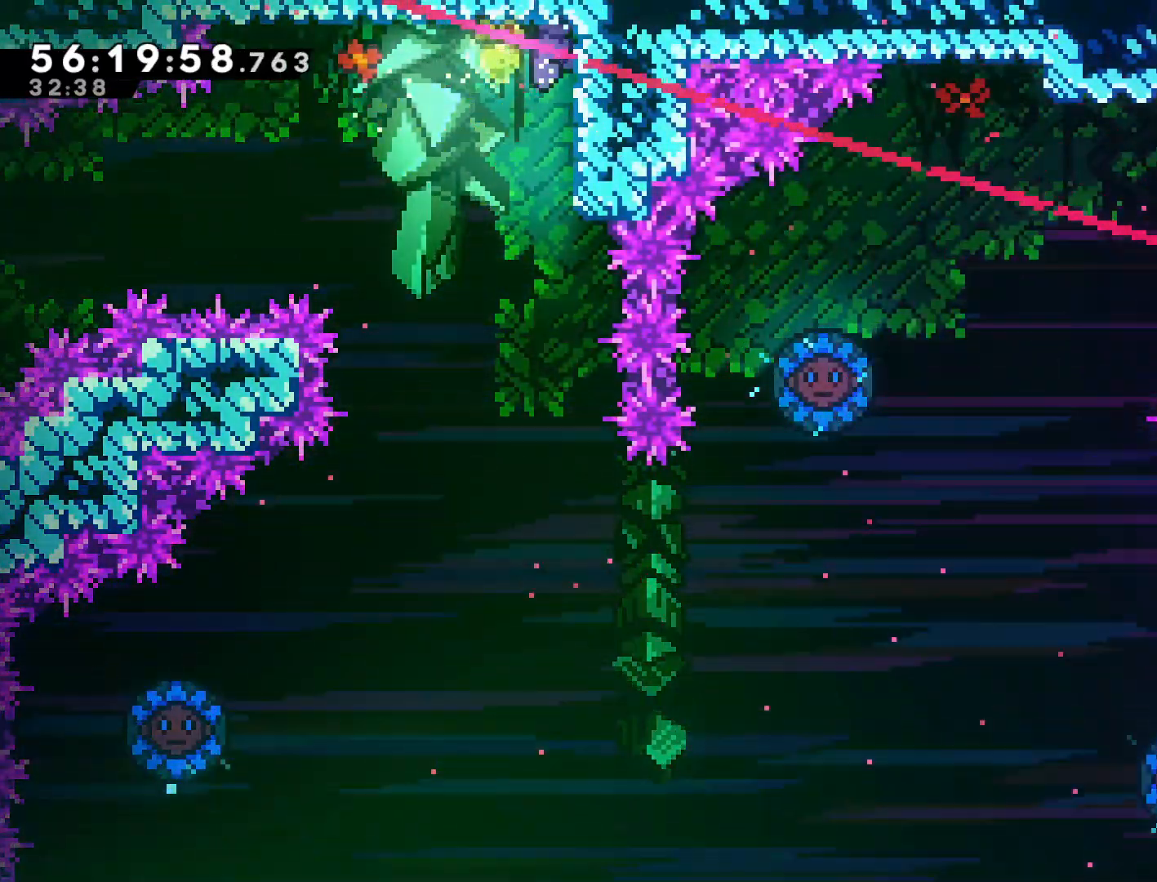
{"buttons": [], "left_stick": "center", "events": [[217, "R2", "up"]]}
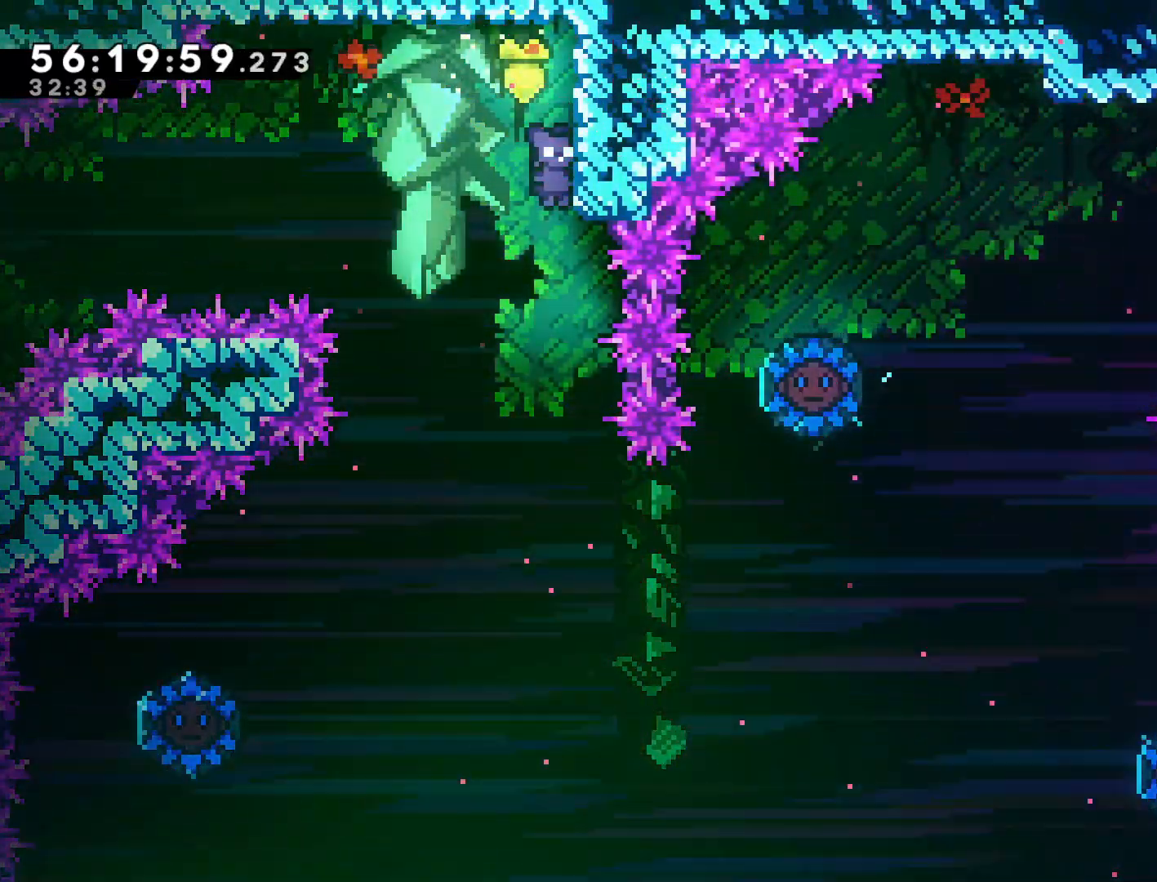
{"buttons": [], "left_stick": "left", "events": [[17, "left_stick", "left"], [217, "left_stick", "center"], [317, "left_stick", "left"]]}
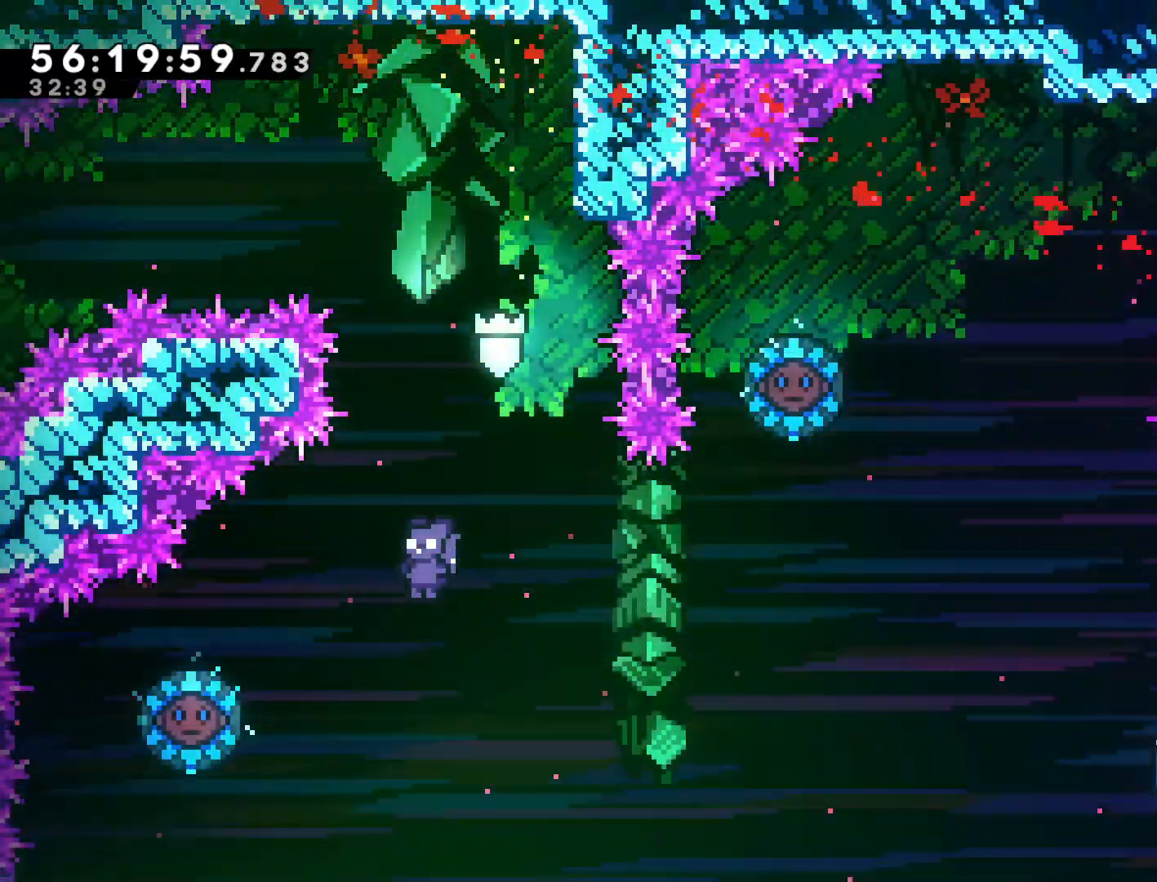
{"buttons": ["SQUARE"], "left_stick": "right", "events": [[117, "SQUARE", "down"], [317, "left_stick", "right"]]}
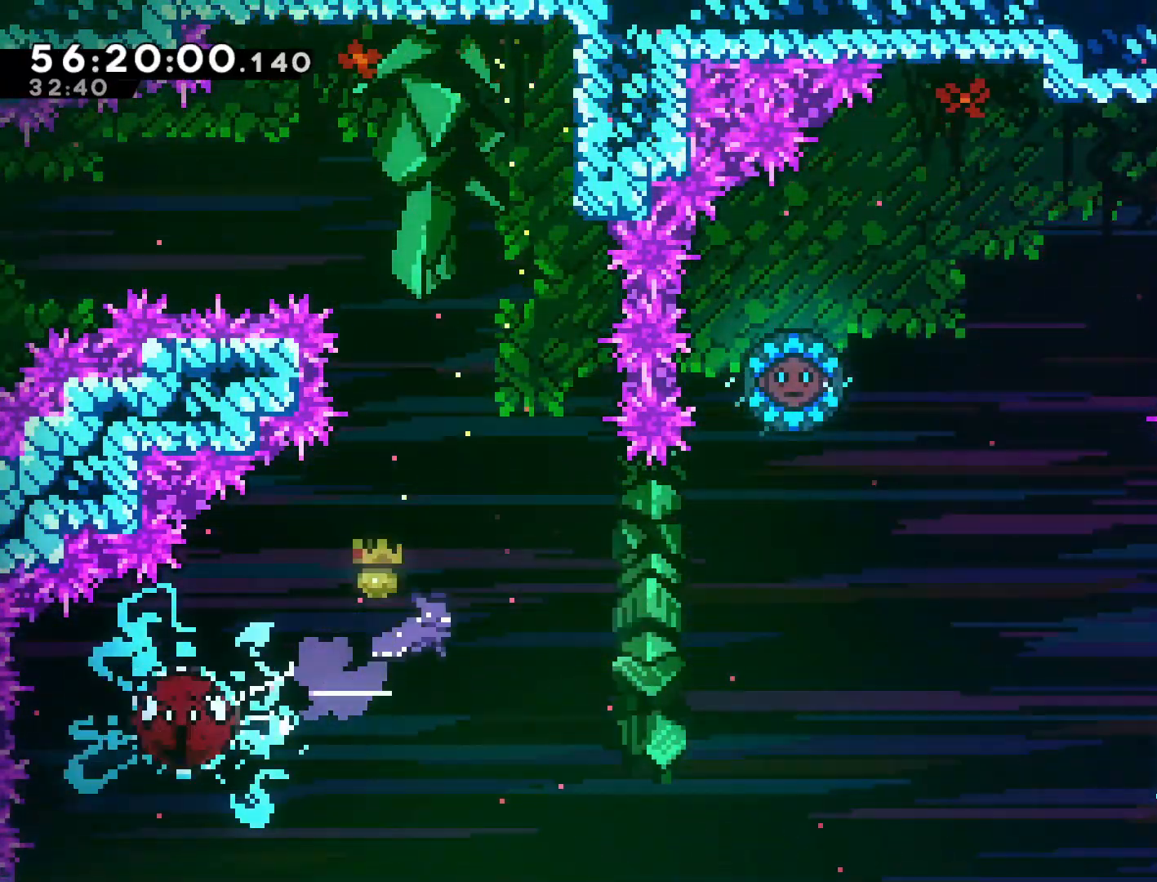
{"buttons": ["SQUARE"], "left_stick": "center", "events": [[233, "SQUARE", "up"], [333, "SQUARE", "down"], [333, "left_stick", "up"], [500, "left_stick", "center"]]}
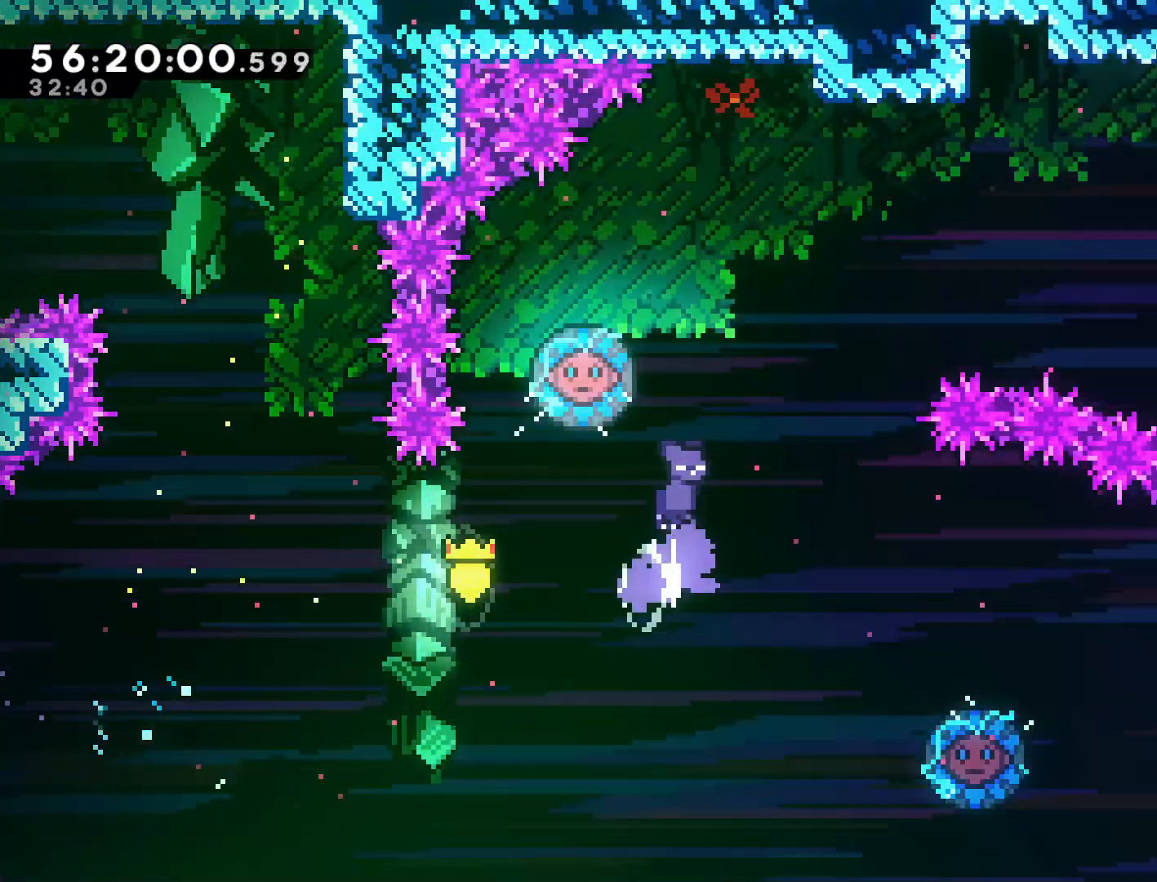
{"buttons": [], "left_stick": "right", "events": [[17, "SQUARE", "up"], [150, "left_stick", "left"], [350, "left_stick", "right"]]}
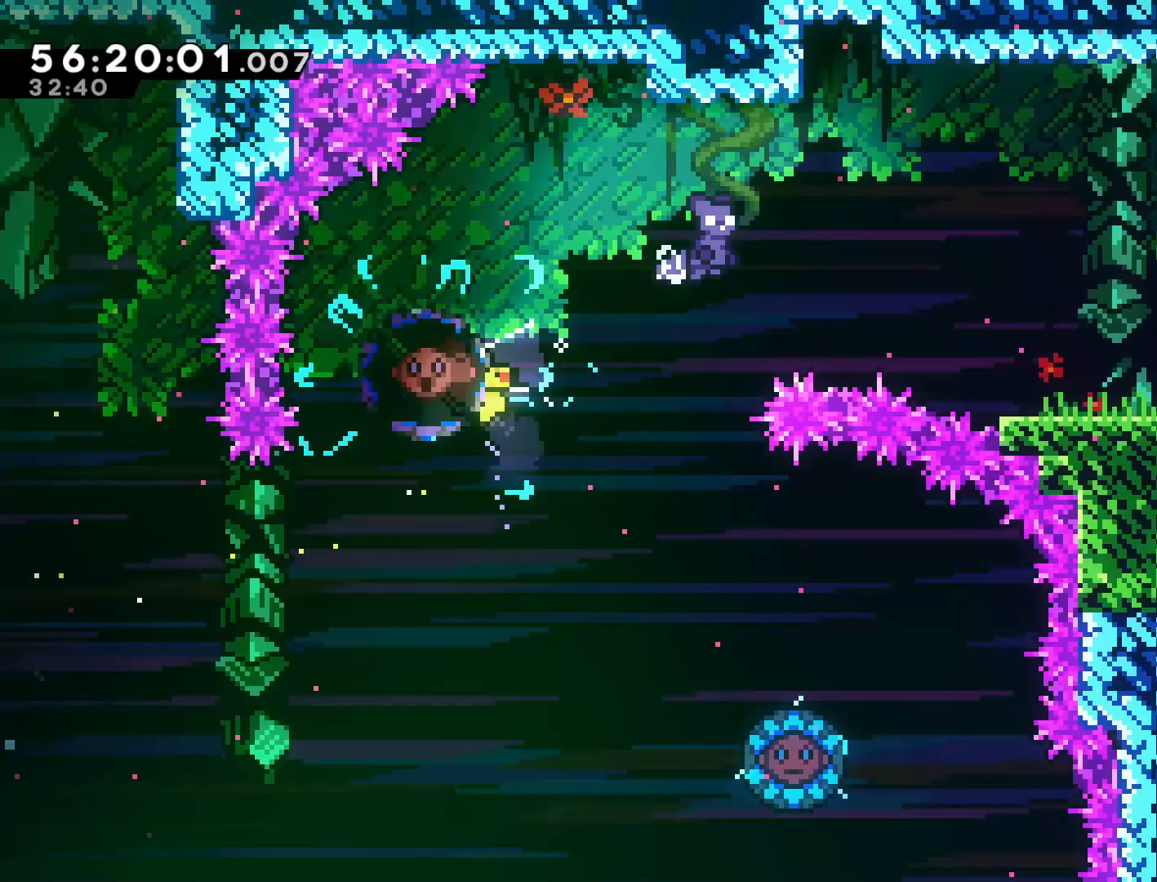
{"buttons": [], "left_stick": "right", "events": []}
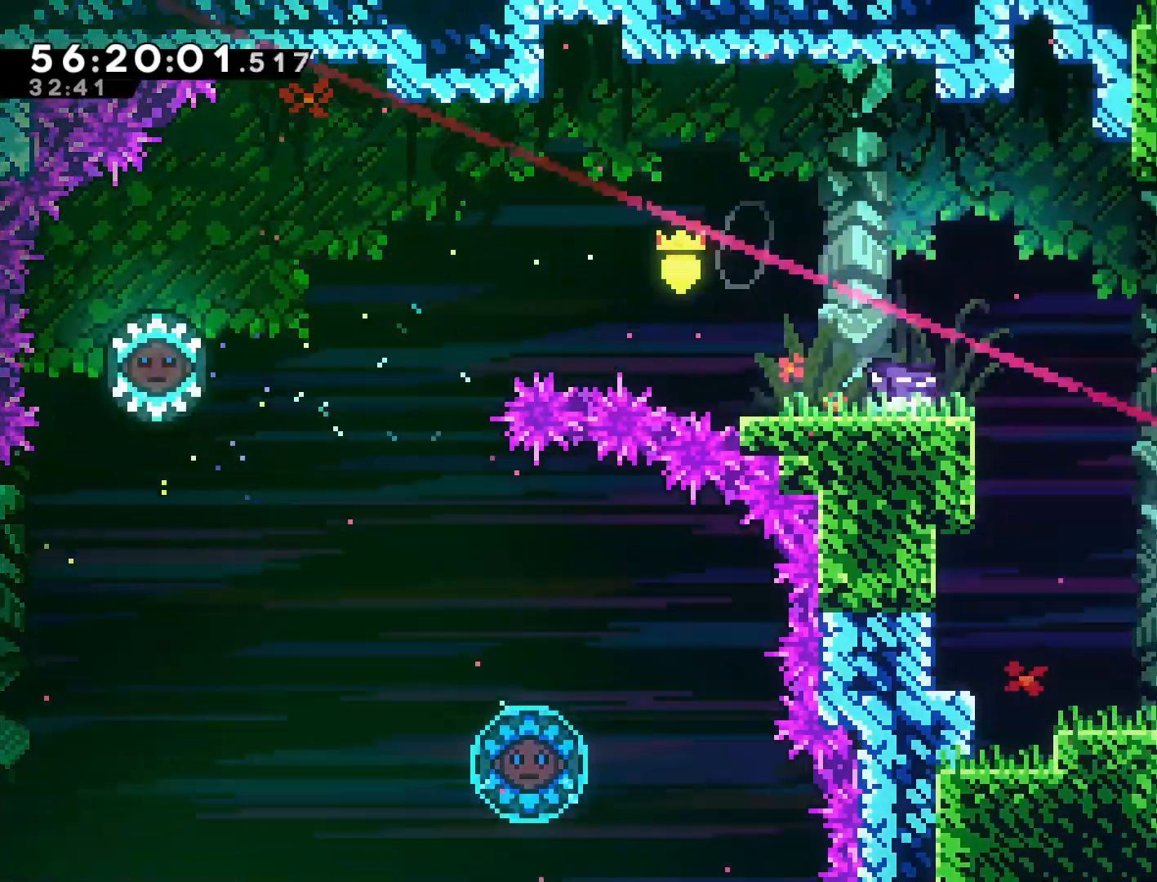
{"buttons": ["L2"], "left_stick": "right", "events": [[467, "L2", "down"]]}
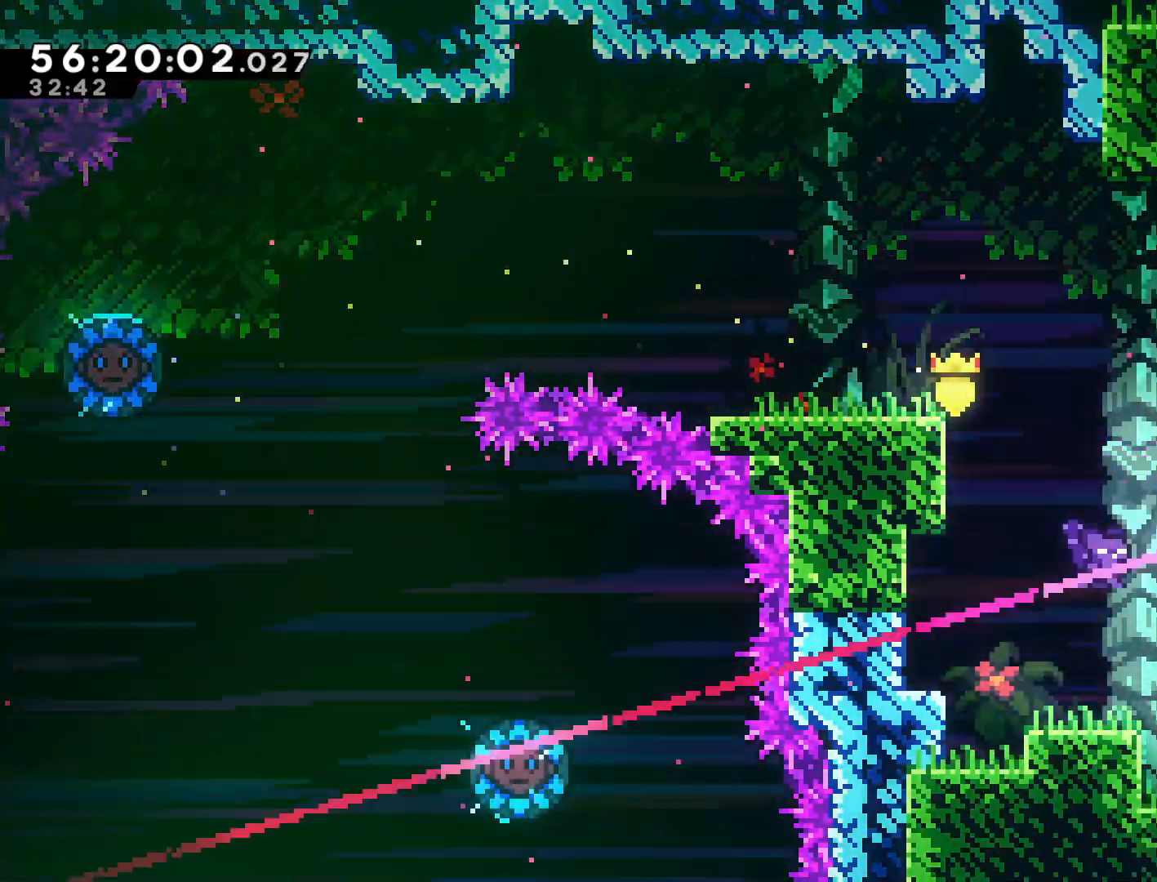
{"buttons": ["SQUARE"], "left_stick": "right", "events": [[233, "L2", "up"], [450, "SQUARE", "down"]]}
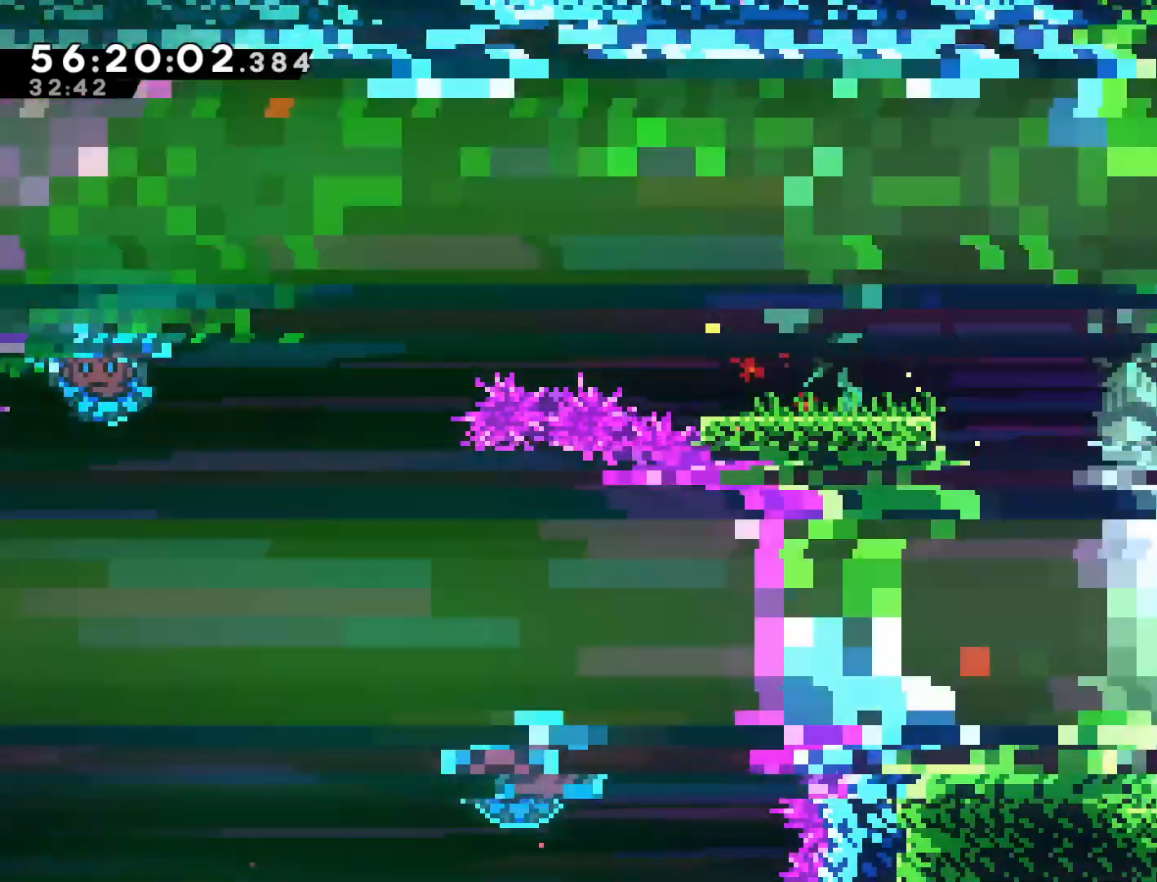
{"buttons": [], "left_stick": "right", "events": [[33, "SQUARE", "up"], [100, "SQUARE", "down"], [183, "SQUARE", "up"], [233, "SQUARE", "down"], [317, "SQUARE", "up"], [383, "SQUARE", "down"], [467, "SQUARE", "up"]]}
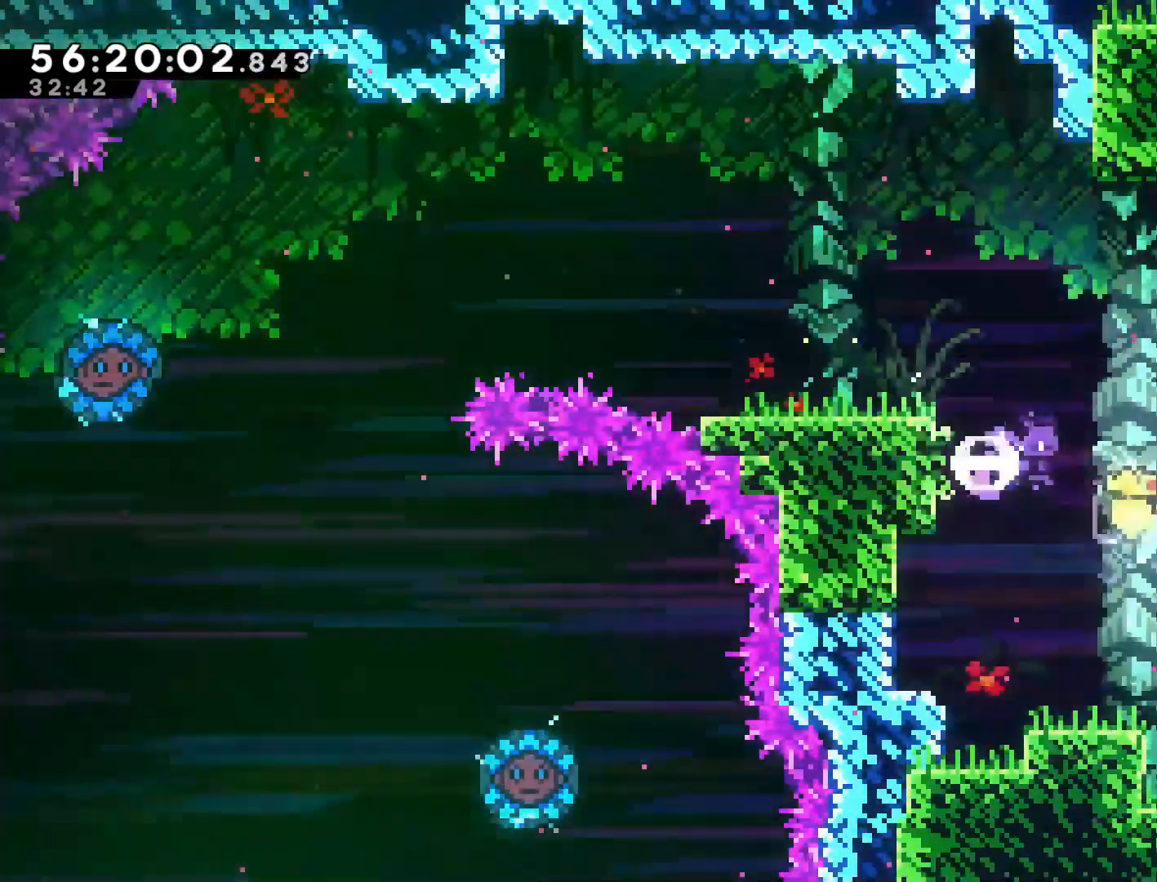
{"buttons": [], "left_stick": "right", "events": [[17, "SQUARE", "down"], [100, "SQUARE", "up"]]}
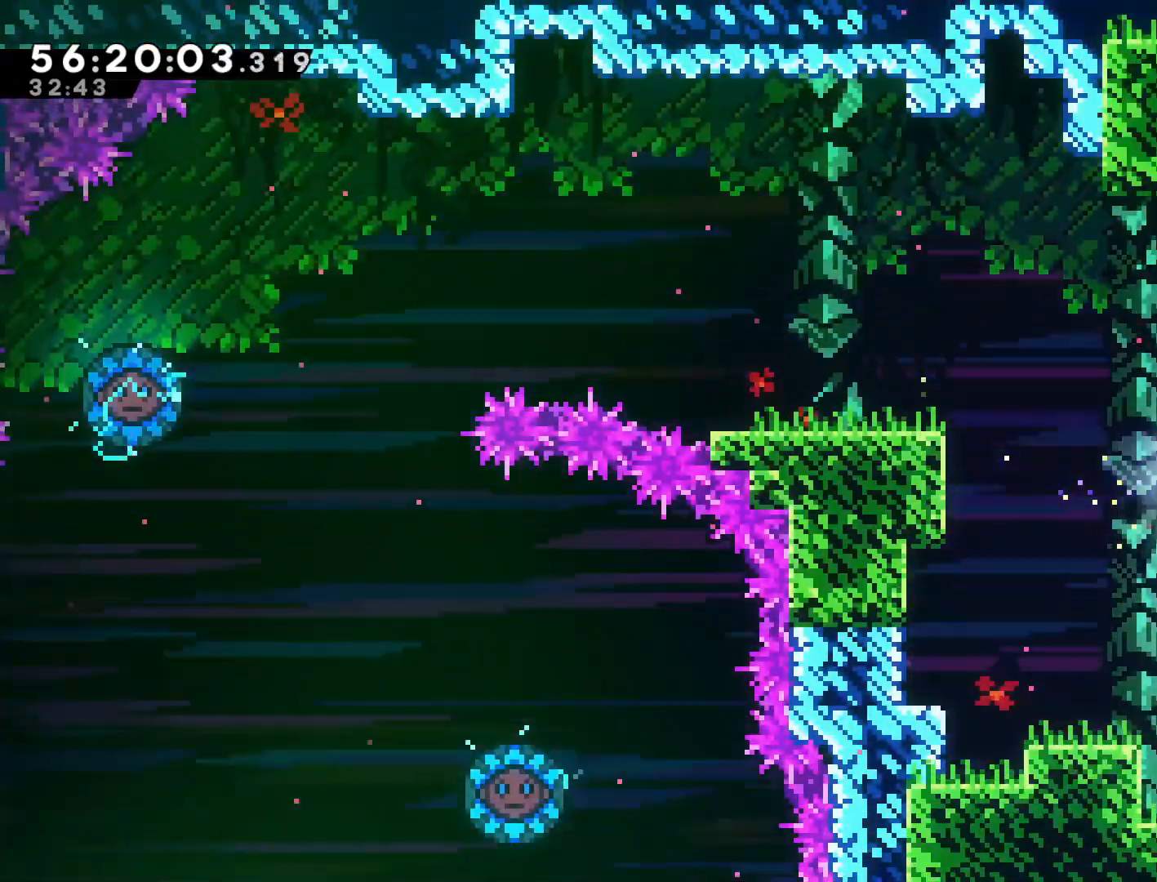
{"buttons": [], "left_stick": "right", "events": [[217, "CROSS", "down"], [400, "CROSS", "up"]]}
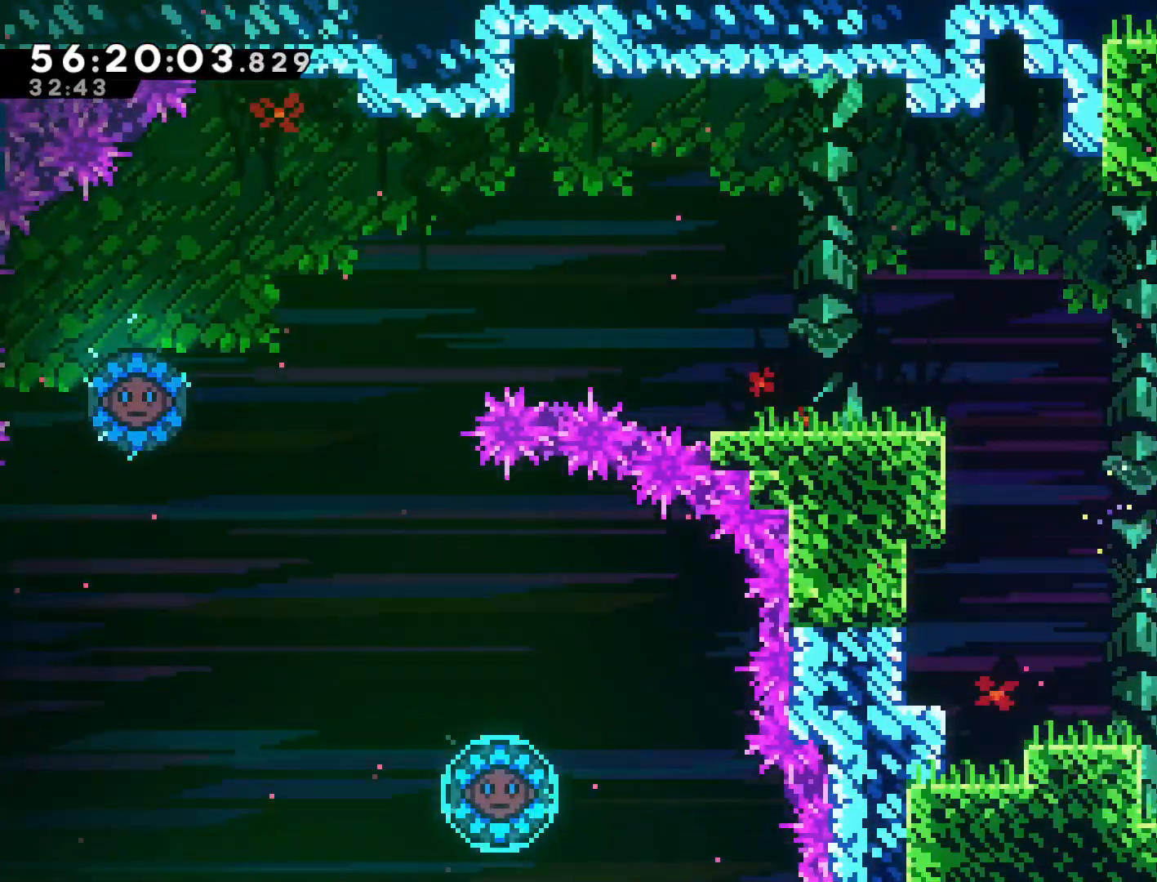
{"buttons": [], "left_stick": "right", "events": [[283, "left_stick", "center"], [417, "left_stick", "right"]]}